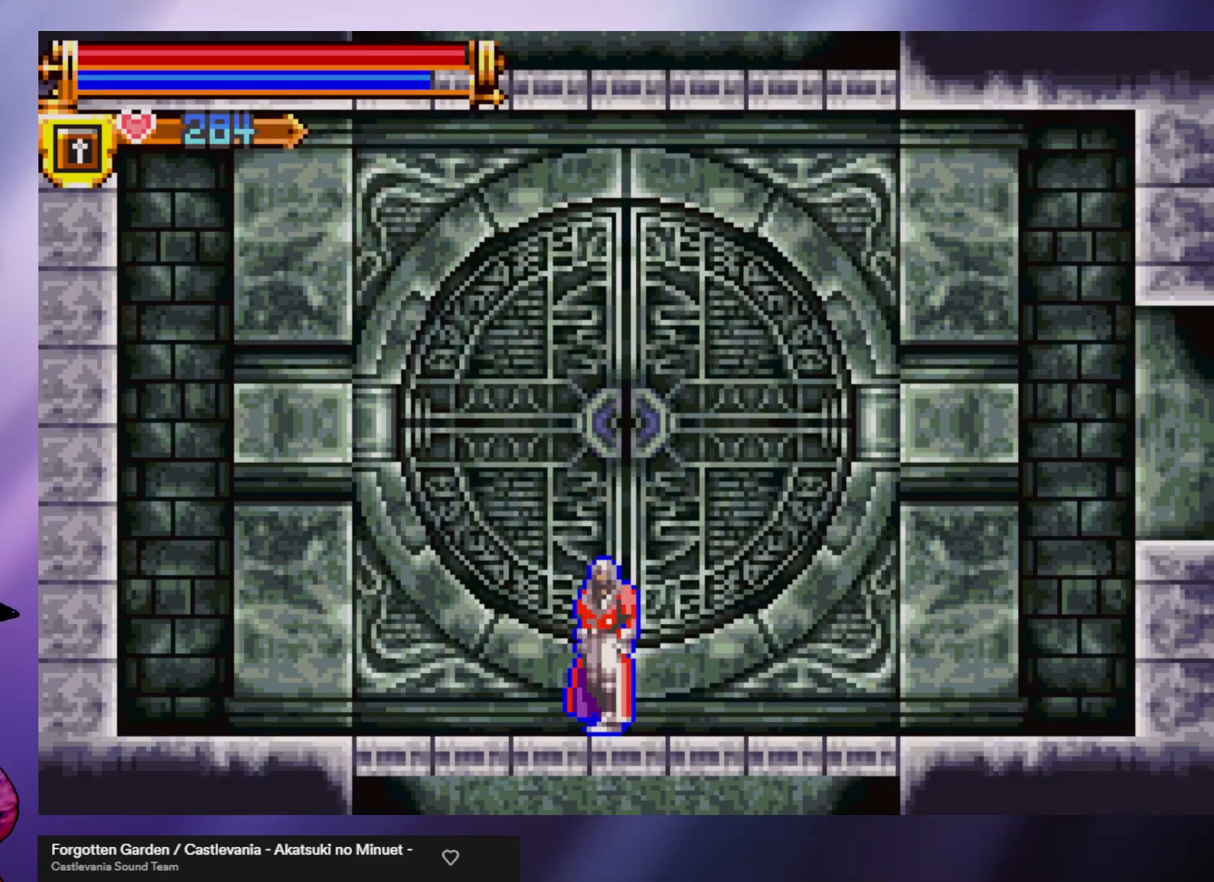
Gameplay with a controller (arcade stick); each line is a JSON object with the inputs held at the frame after it. "events" lists button and stick changes between this image and that frame as [ms after this image, input, new state], when the widget could be followed in between. Not read: L3 R3.
{"buttons": [], "left_stick": "center", "events": [[33, "left_stick", "down"], [200, "left_stick", "center"]]}
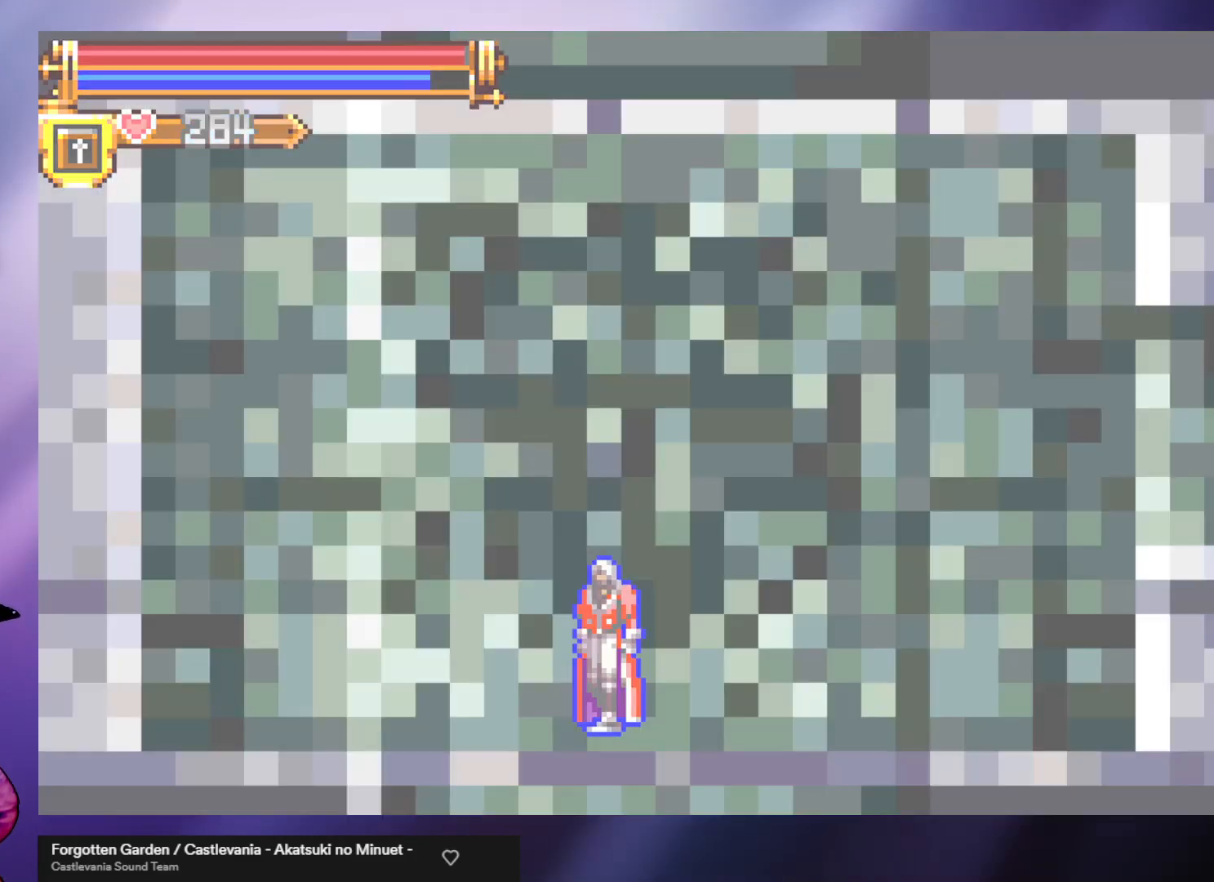
{"buttons": [], "left_stick": "center", "events": []}
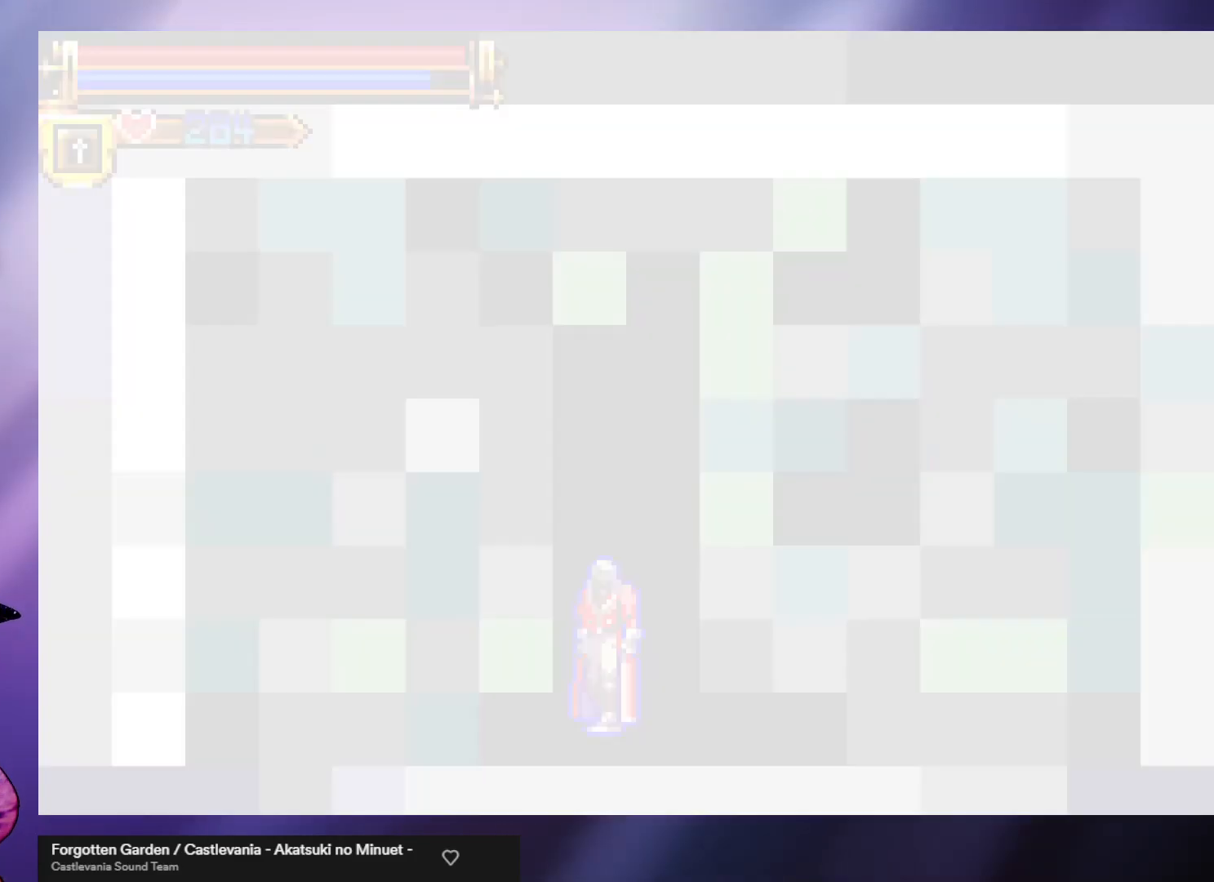
{"buttons": [], "left_stick": "center", "events": []}
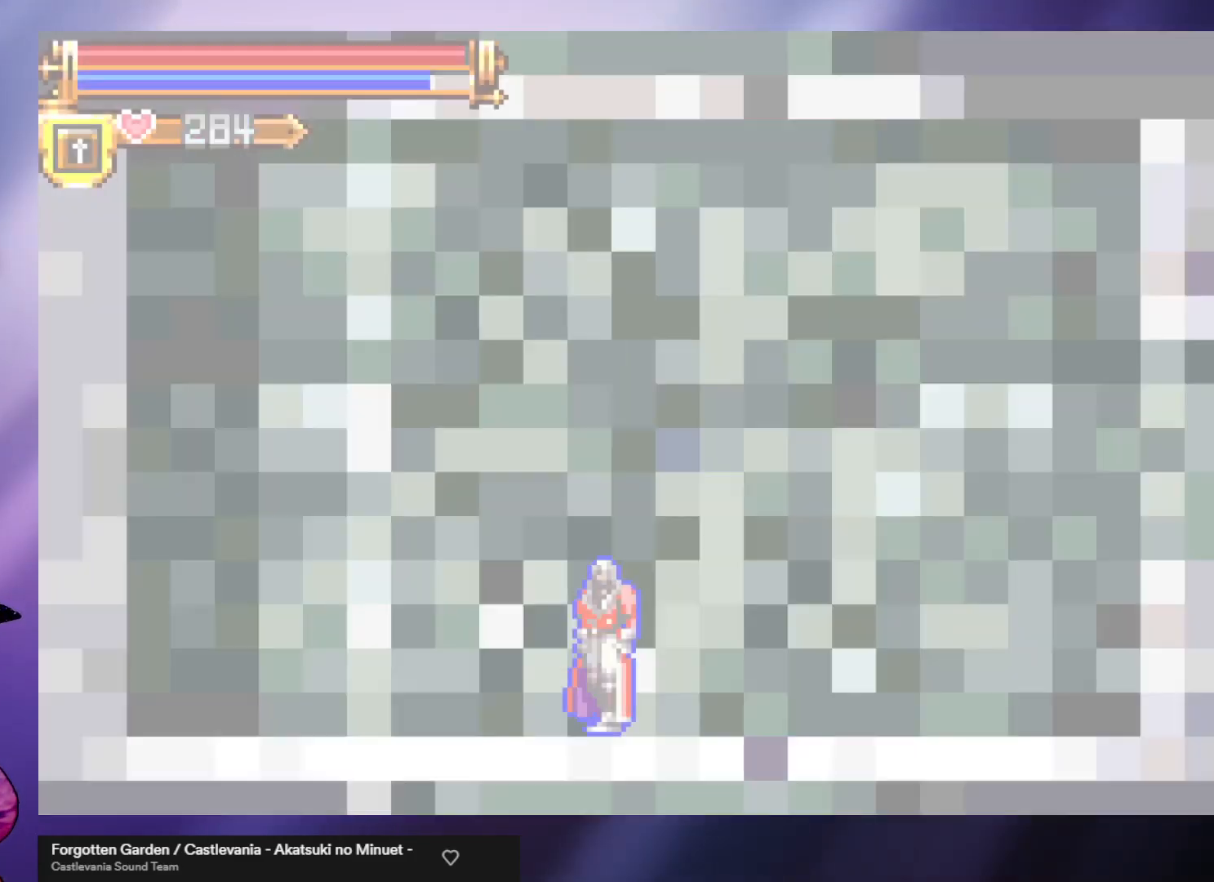
{"buttons": [], "left_stick": "center", "events": []}
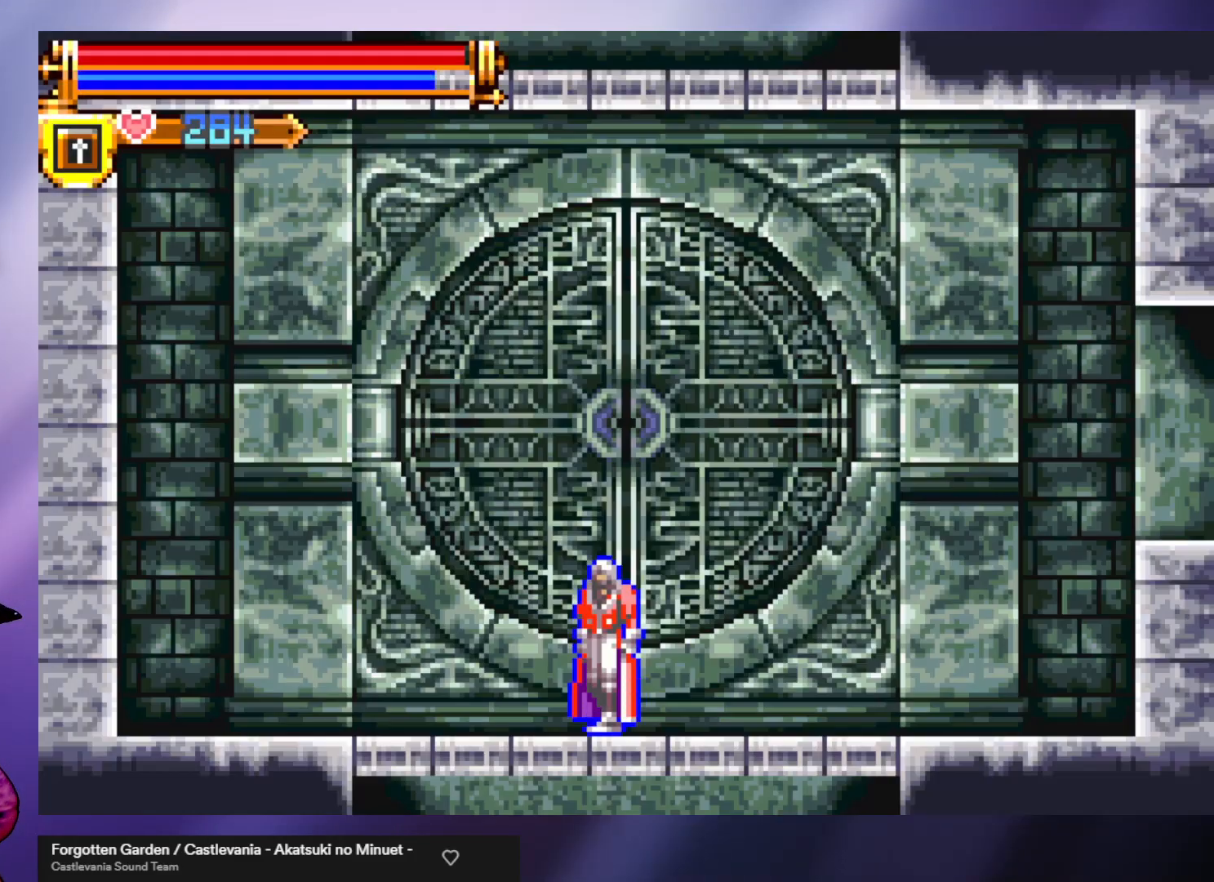
{"buttons": [], "left_stick": "center", "events": []}
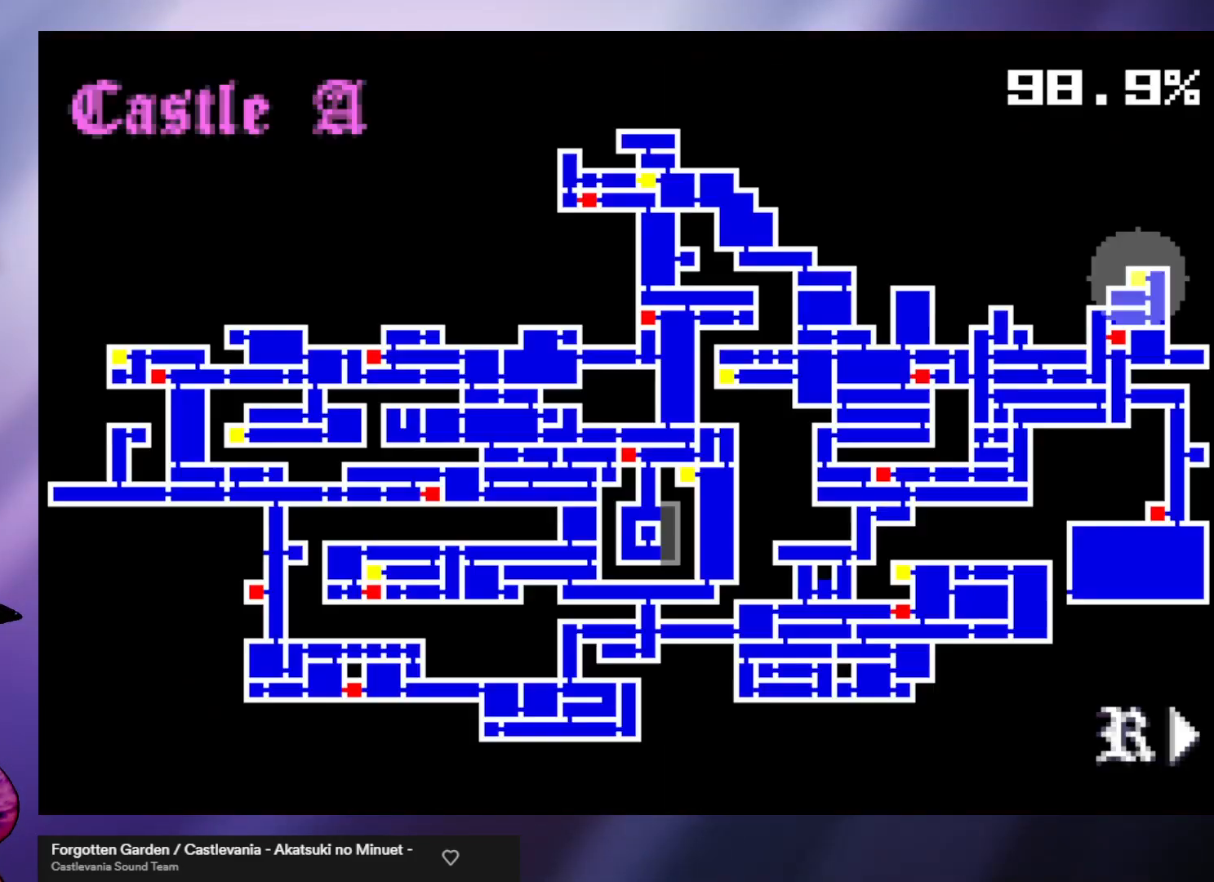
{"buttons": [], "left_stick": "center", "events": []}
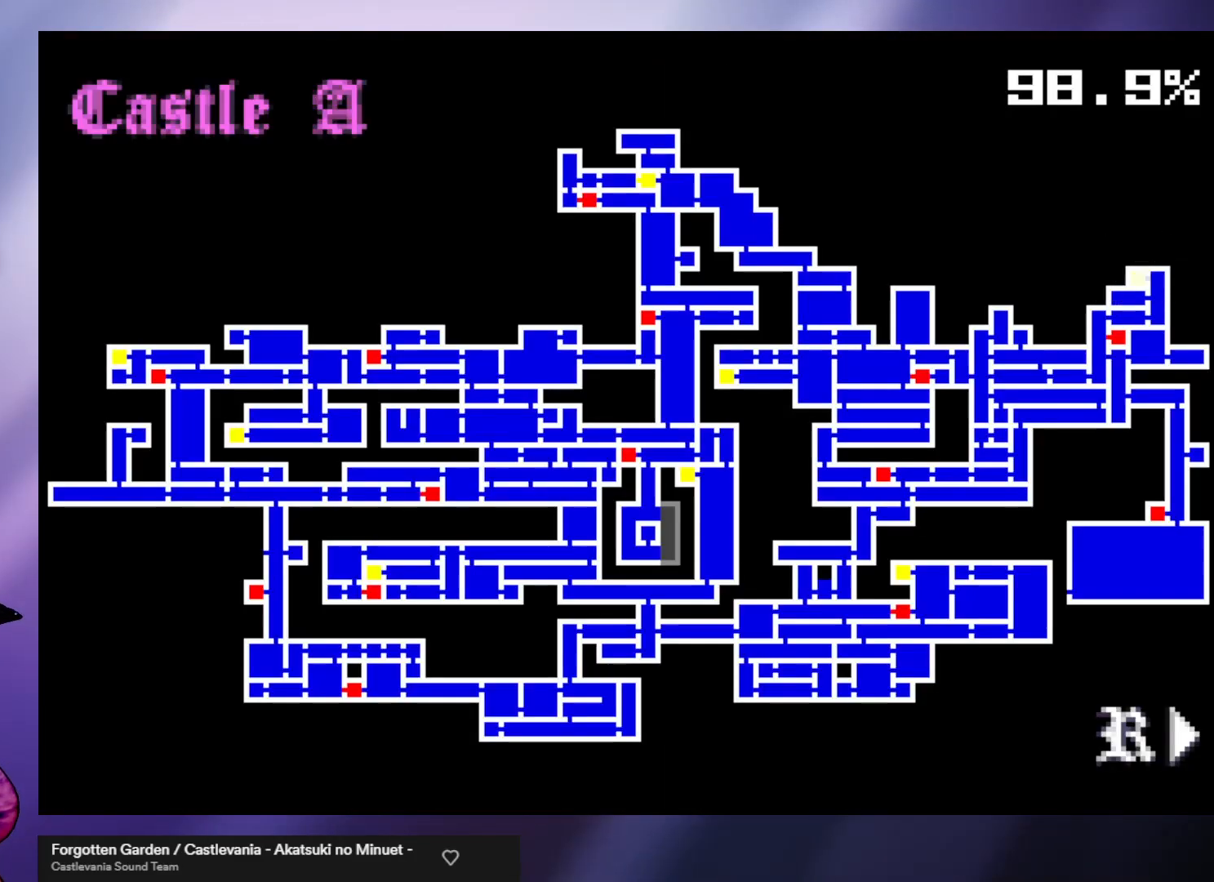
{"buttons": [], "left_stick": "center", "events": []}
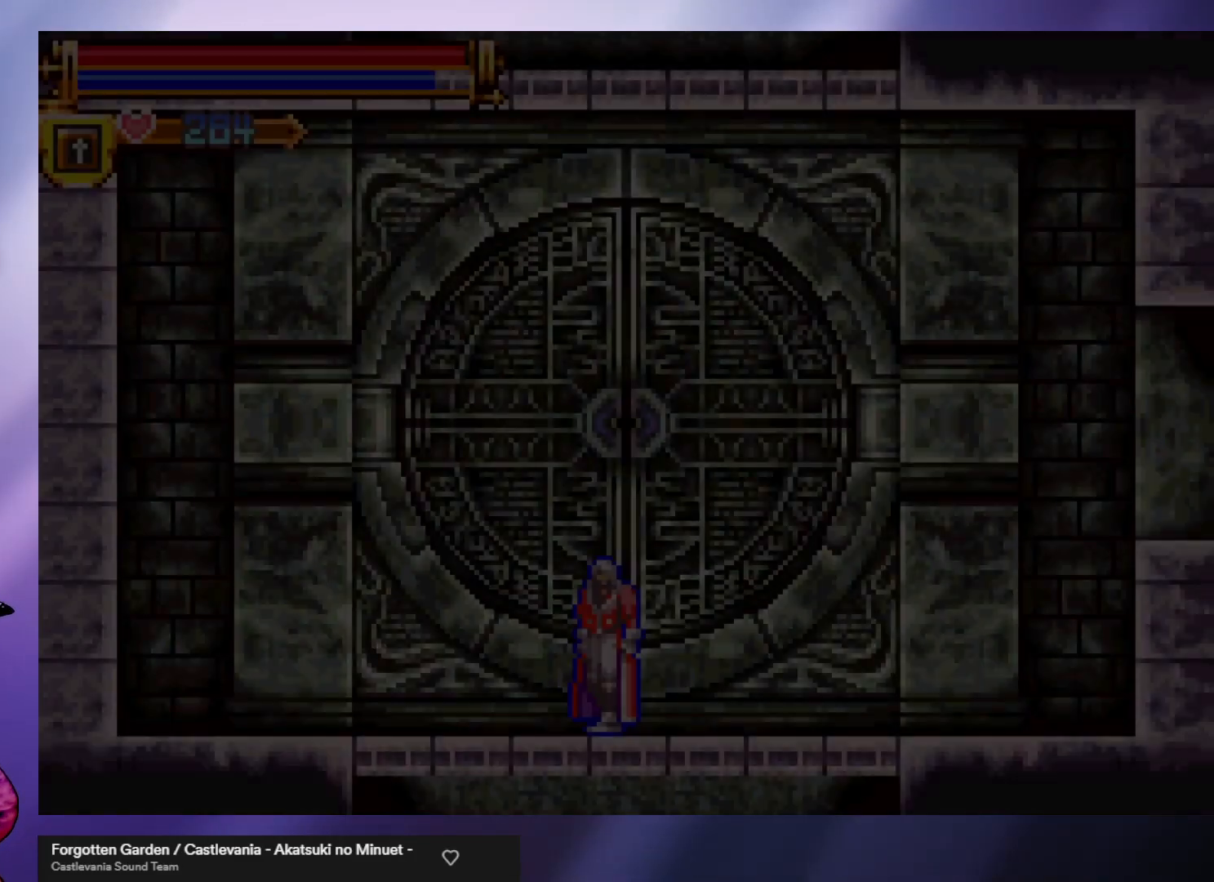
{"buttons": [], "left_stick": "right", "events": [[200, "left_stick", "right"]]}
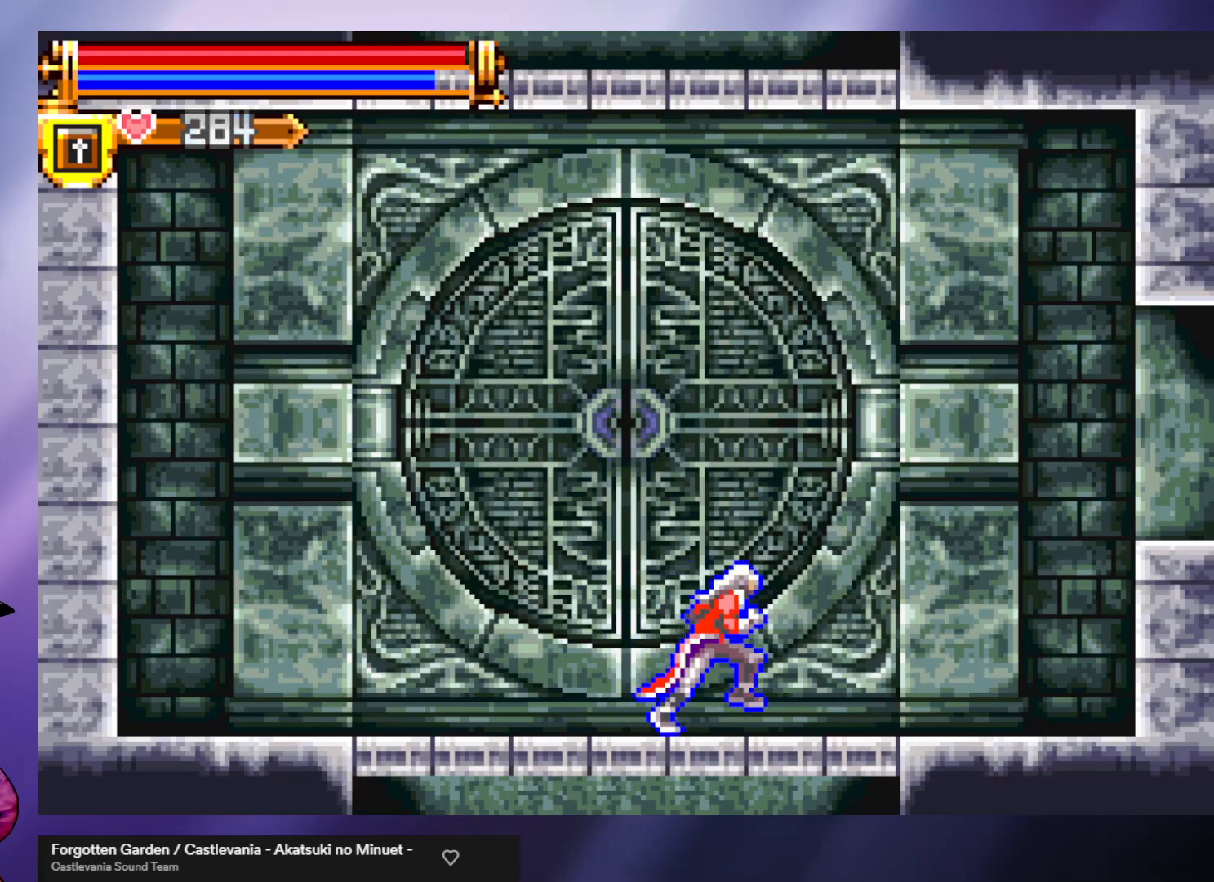
{"buttons": ["A"], "left_stick": "right", "events": [[367, "A", "down"]]}
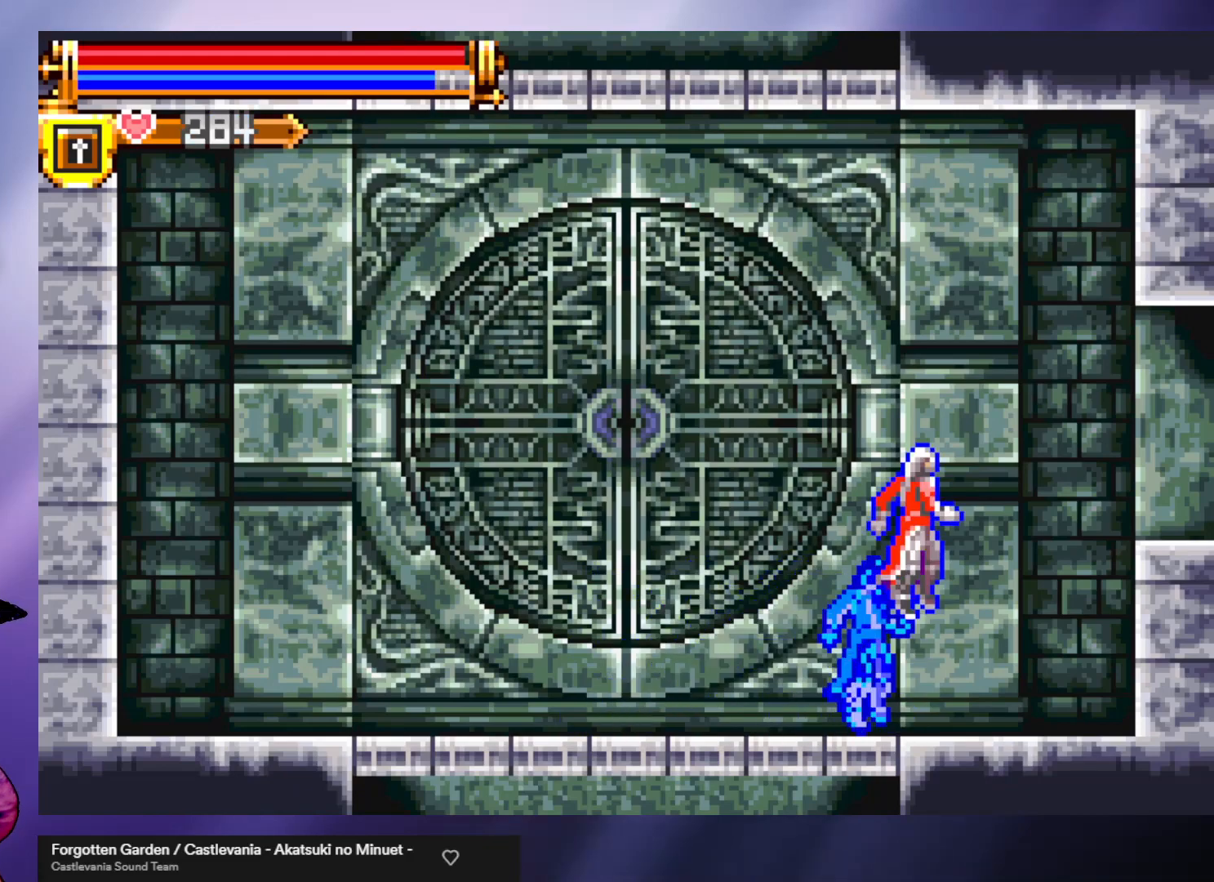
{"buttons": ["A"], "left_stick": "right", "events": []}
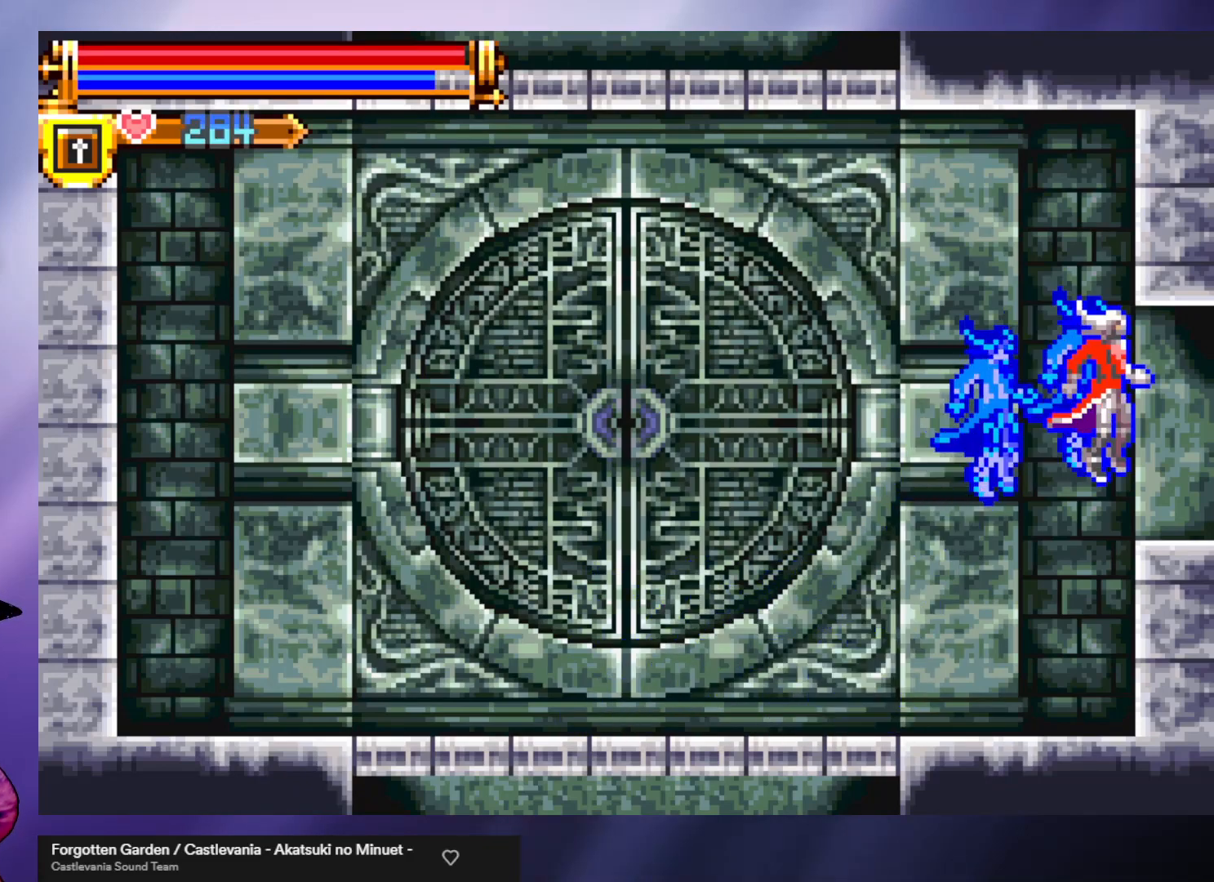
{"buttons": [], "left_stick": "right", "events": [[67, "A", "up"]]}
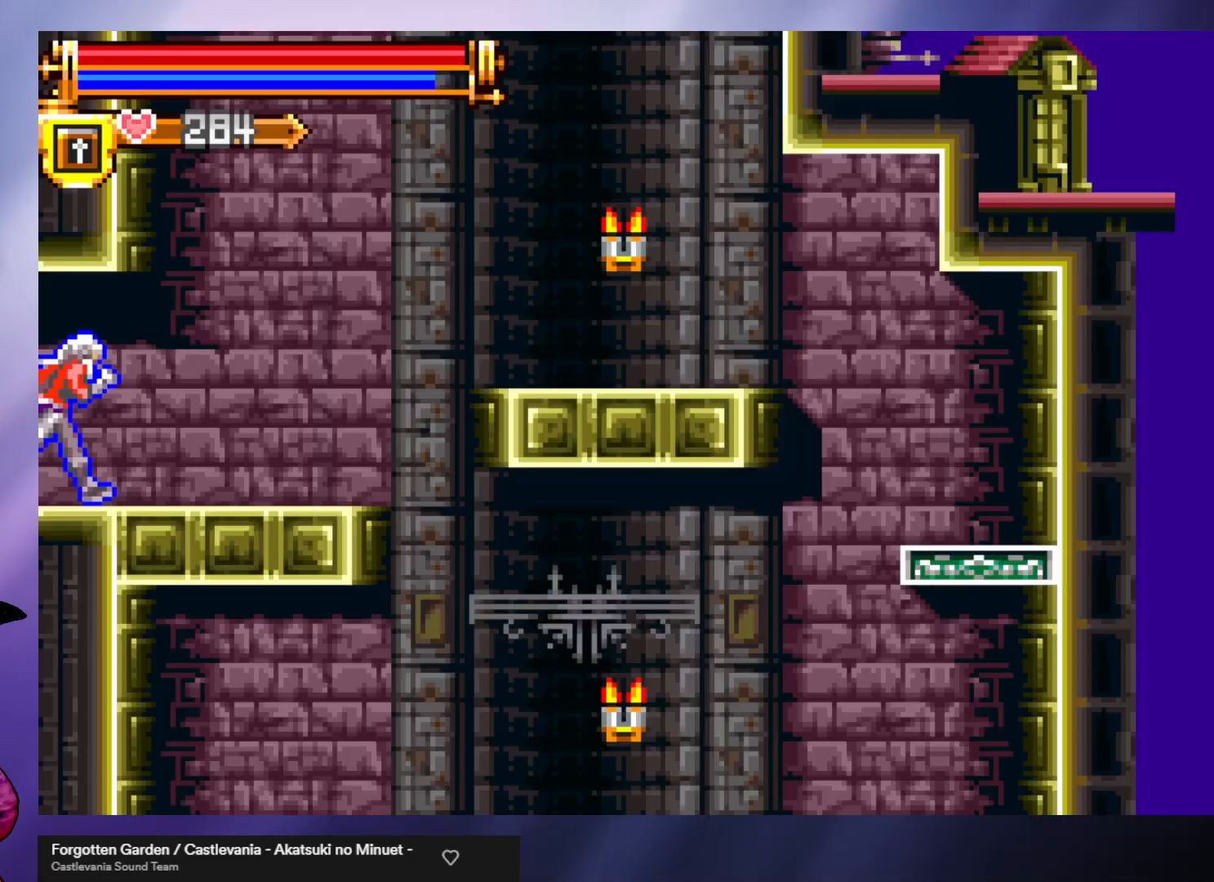
{"buttons": [], "left_stick": "right", "events": []}
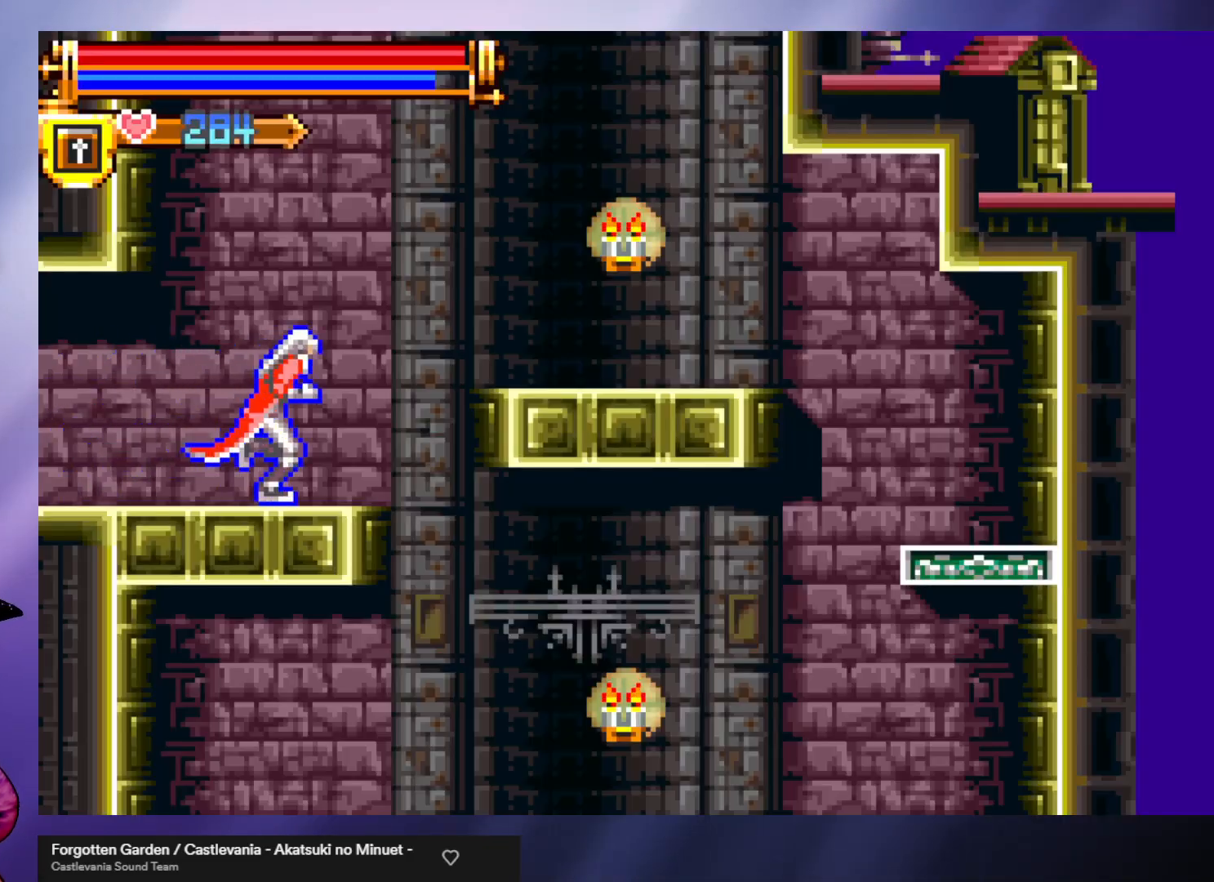
{"buttons": [], "left_stick": "center", "events": [[333, "left_stick", "center"]]}
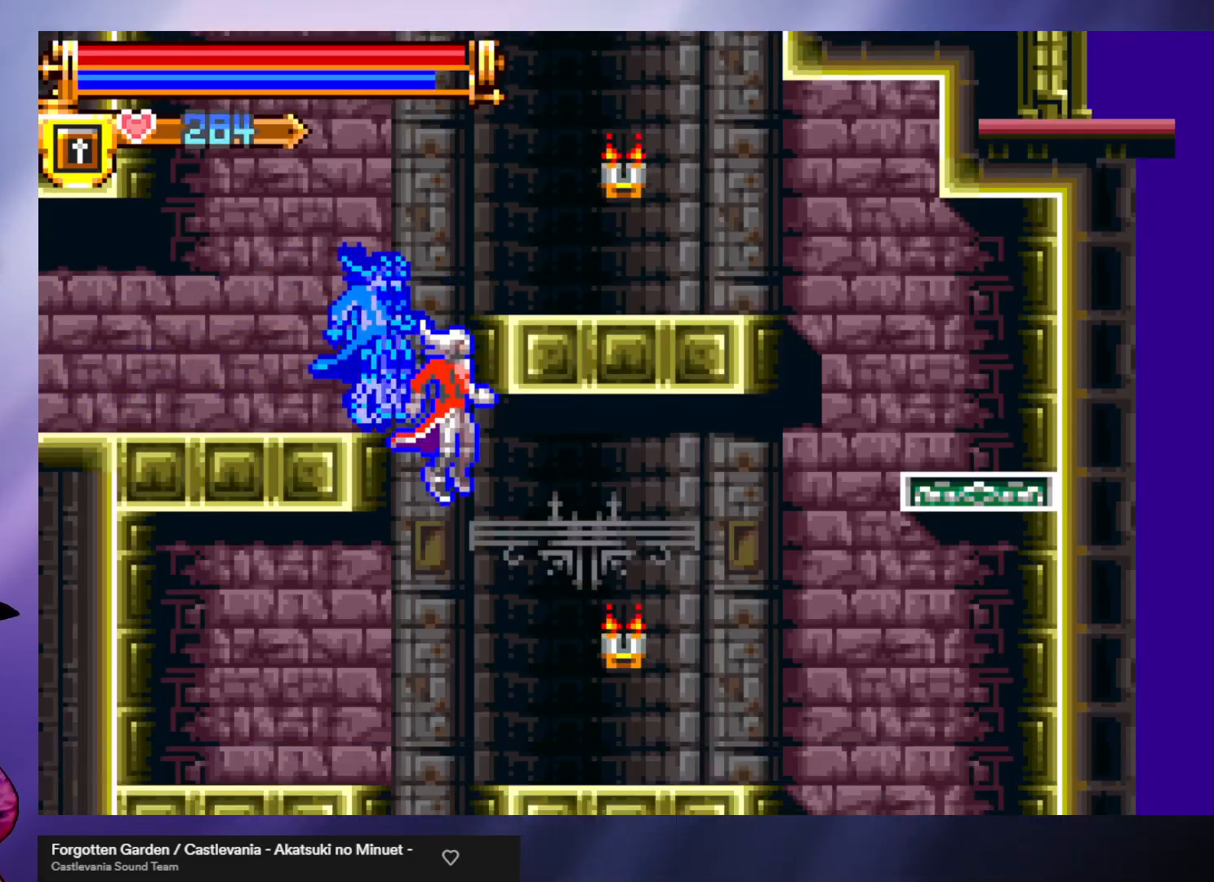
{"buttons": [], "left_stick": "center", "events": []}
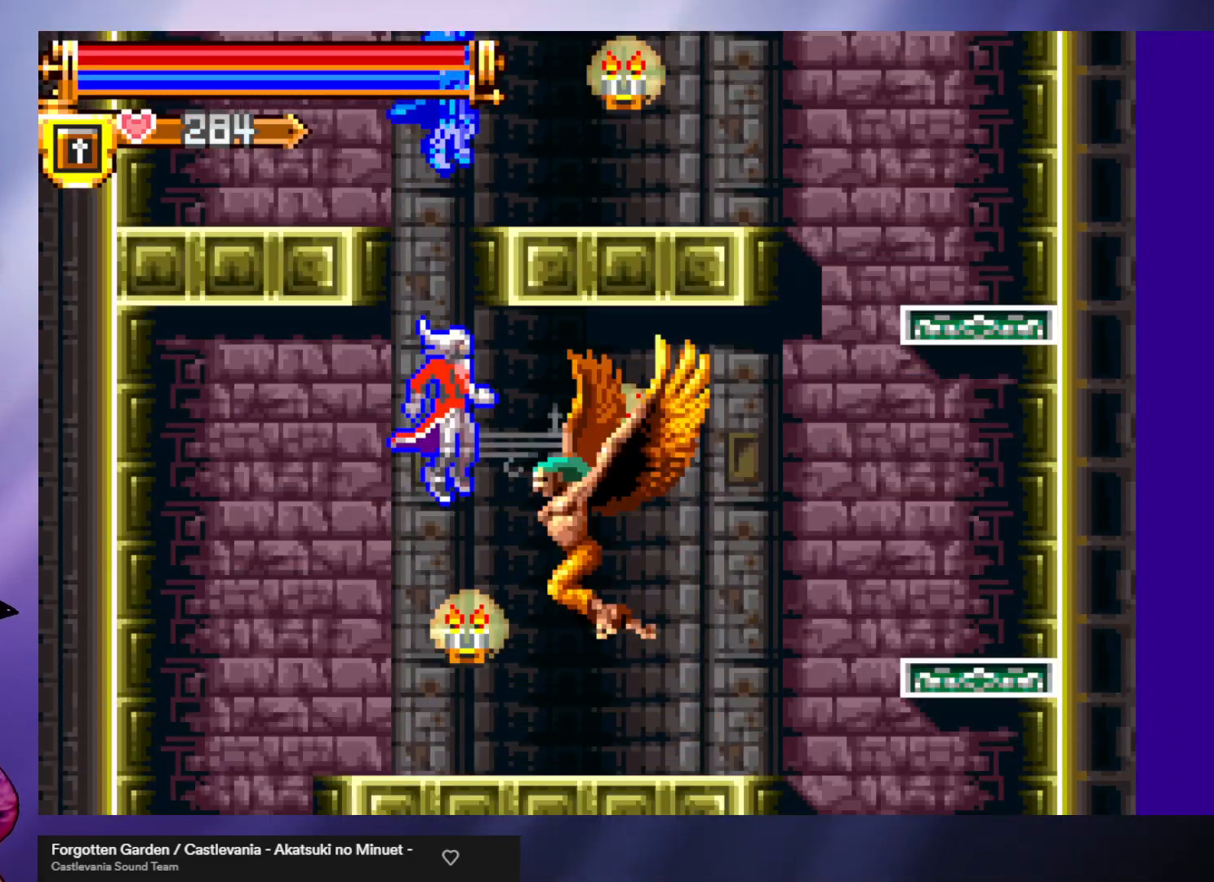
{"buttons": [], "left_stick": "left", "events": [[233, "left_stick", "left"]]}
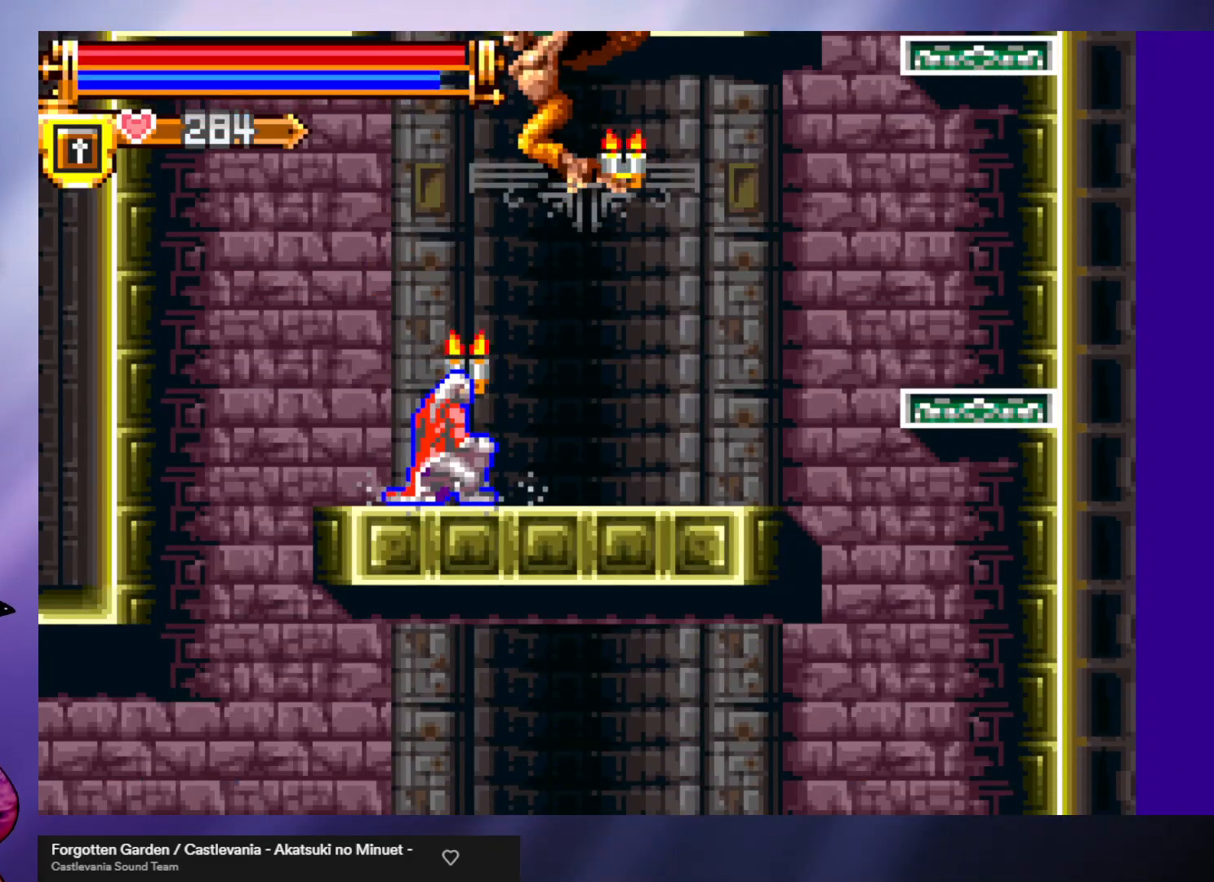
{"buttons": [], "left_stick": "left", "events": []}
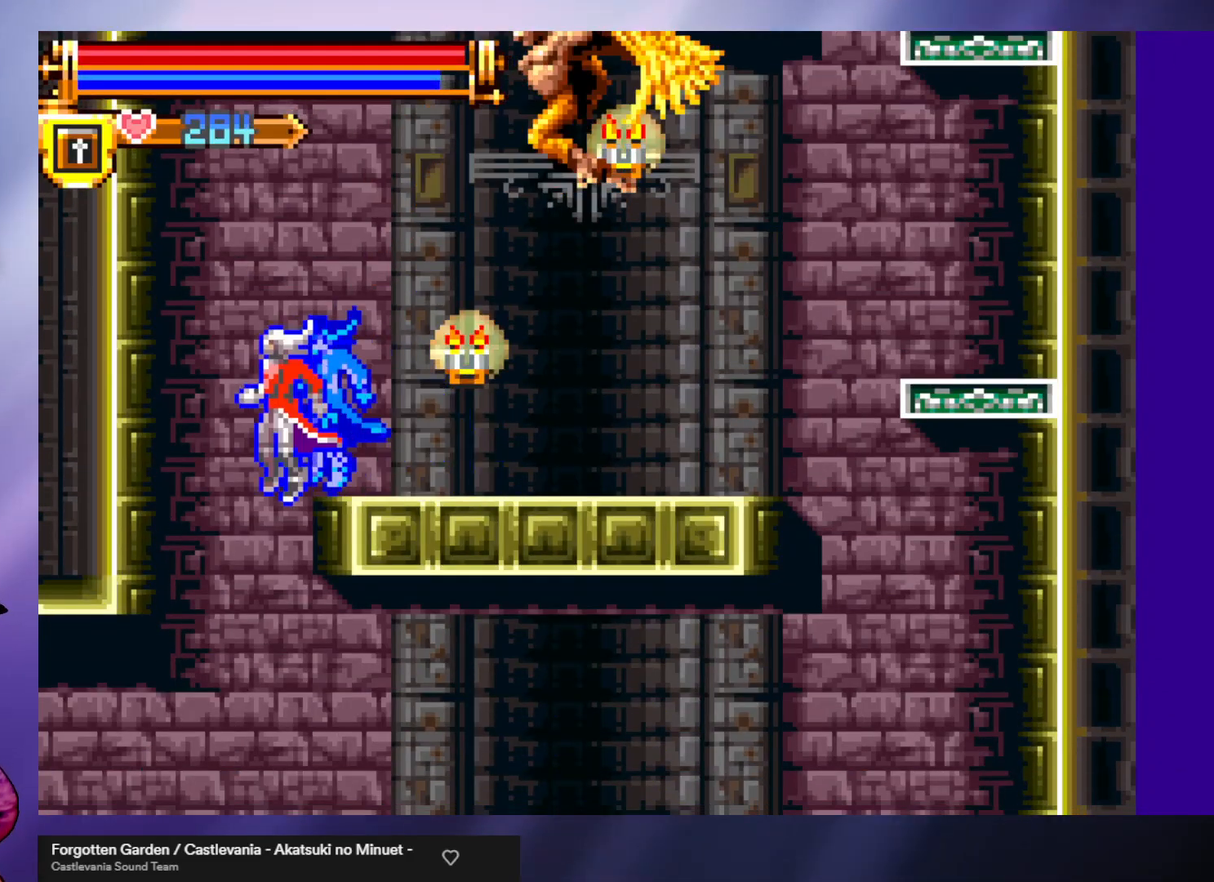
{"buttons": [], "left_stick": "left", "events": []}
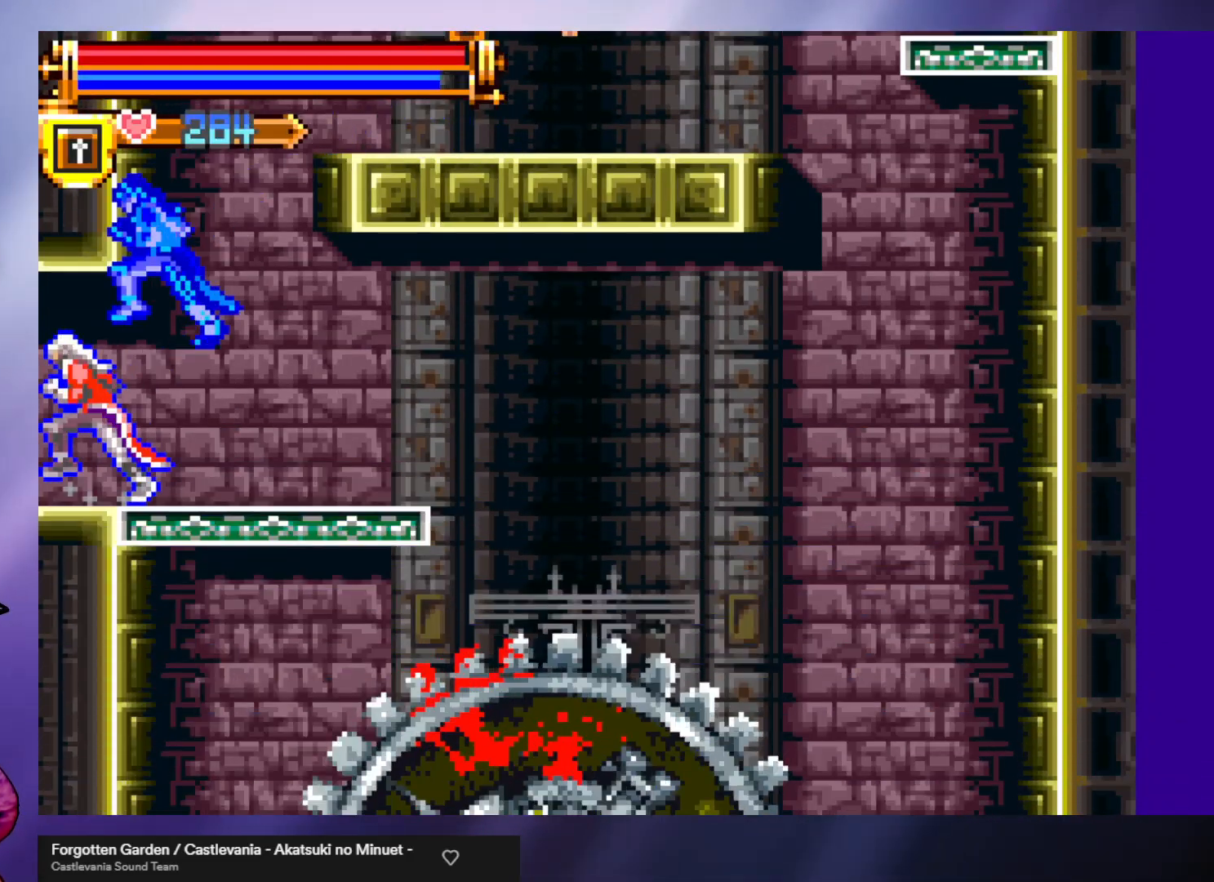
{"buttons": [], "left_stick": "center", "events": [[33, "left_stick", "center"], [100, "left_stick", "down"], [467, "left_stick", "center"]]}
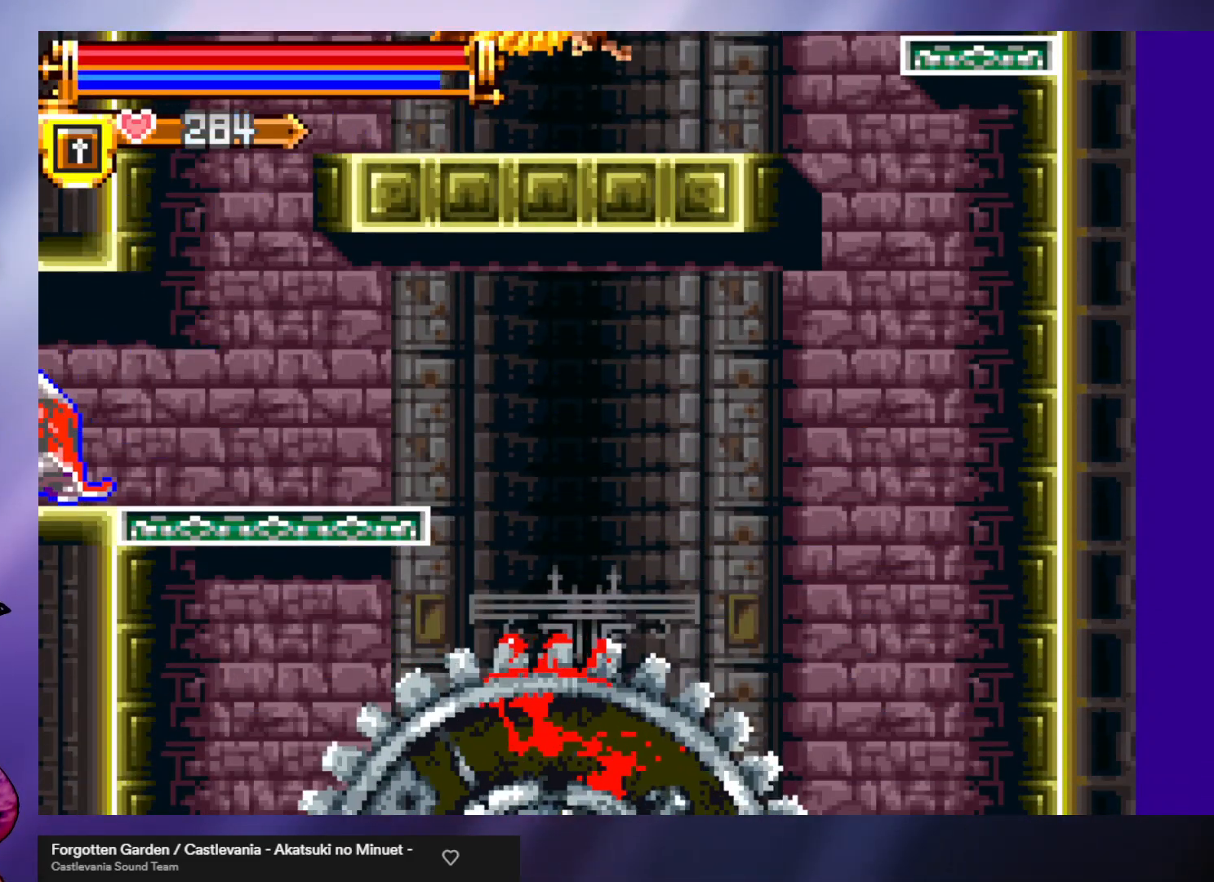
{"buttons": [], "left_stick": "right", "events": [[100, "left_stick", "right"]]}
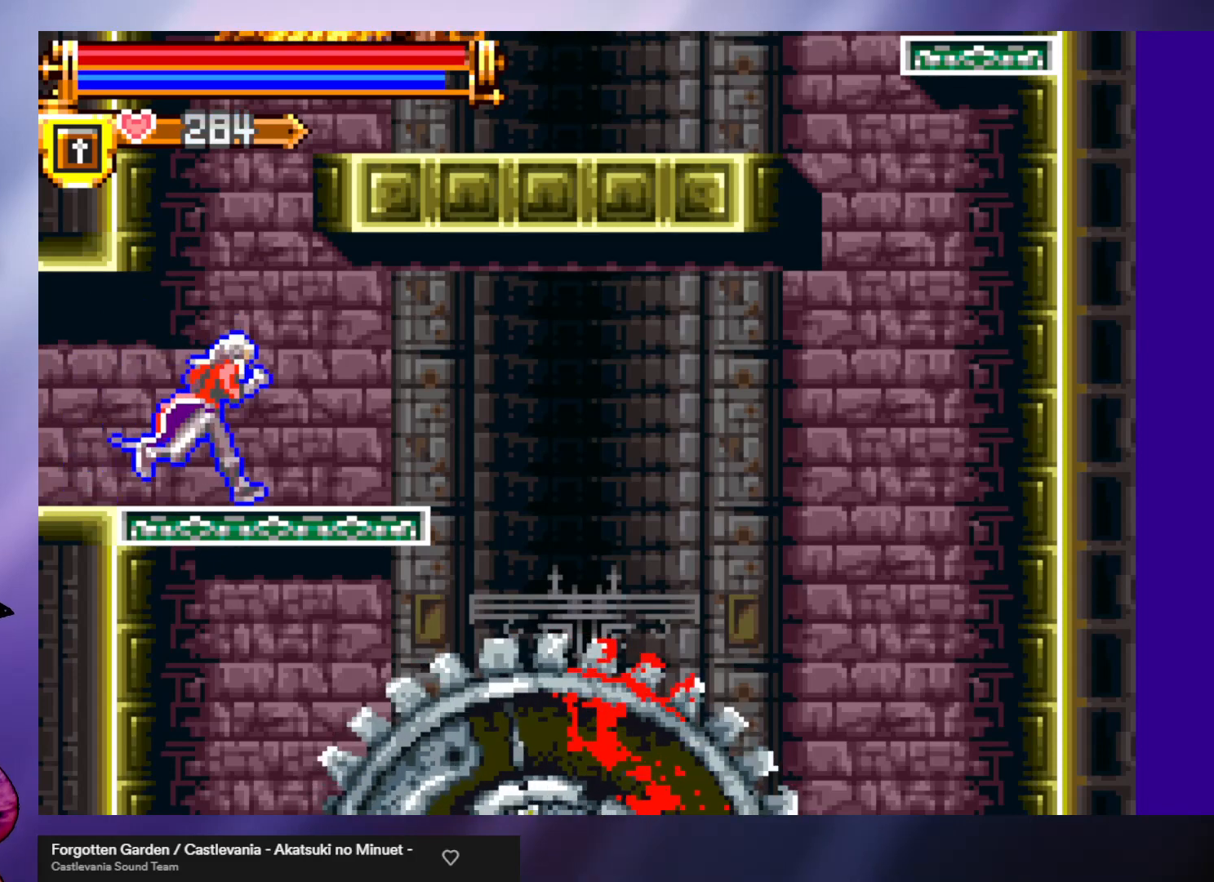
{"buttons": [], "left_stick": "center", "events": [[67, "left_stick", "center"], [167, "left_stick", "down"], [400, "left_stick", "center"]]}